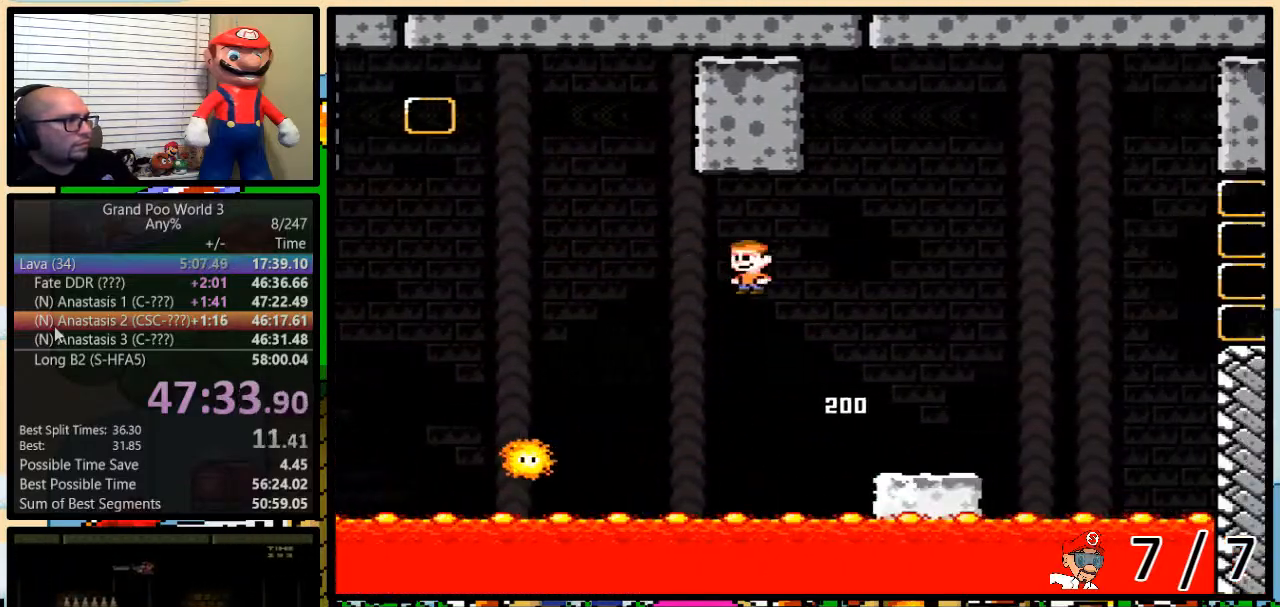
Gameplay with a controller (Nintendo layout); each line is a JSON object with the inputs held at the frame after it. "events" lists button and stick changes between this image and that frame as [ms after this image, input, new state], when the widget could be followed in between. Not read: L3 R3.
{"buttons": ["B", "Y", "DPAD_UP", "DPAD_RIGHT"], "events": [[167, "A", "up"], [401, "B", "down"]]}
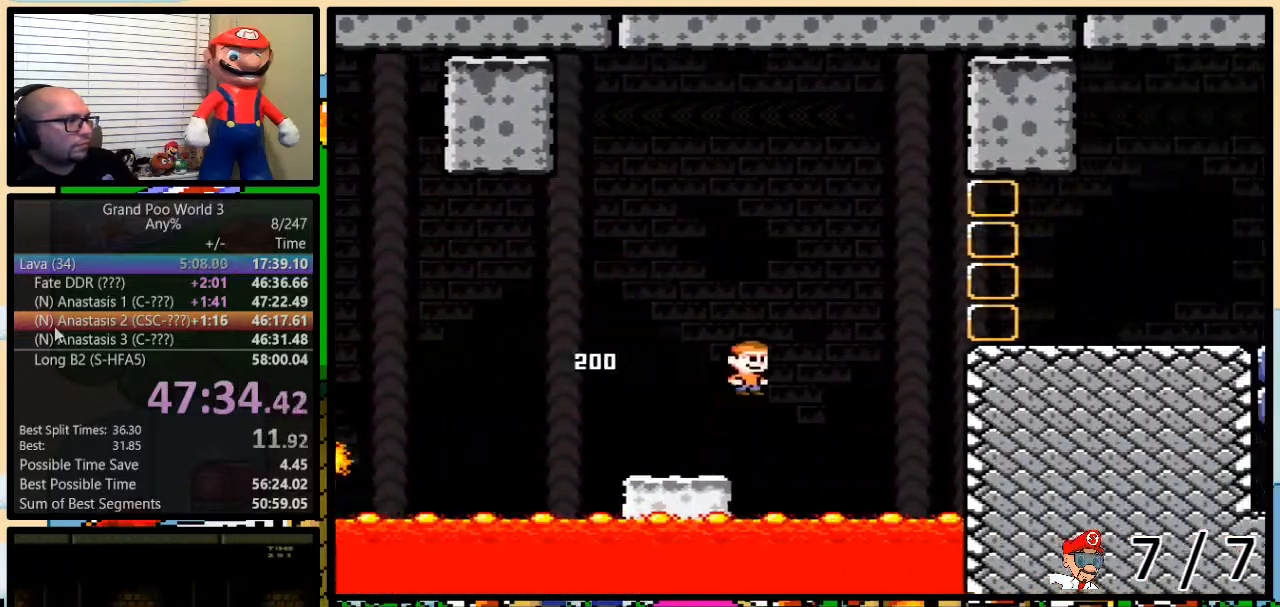
{"buttons": ["Y", "DPAD_RIGHT"], "events": [[217, "DPAD_UP", "up"], [284, "B", "up"]]}
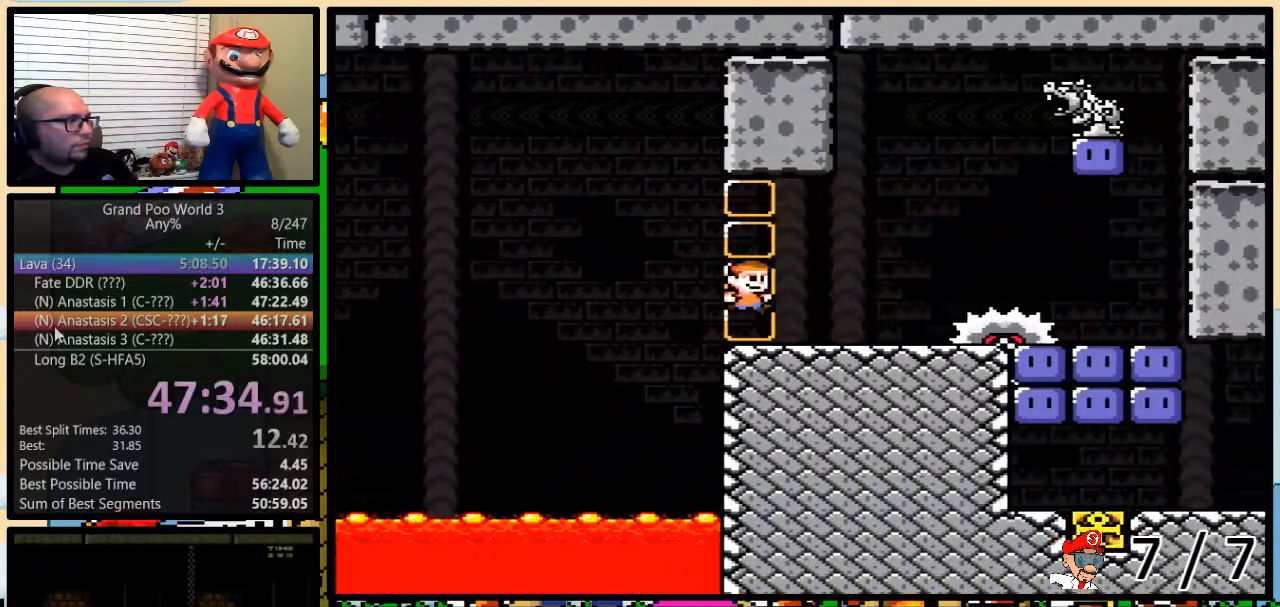
{"buttons": ["B", "Y", "DPAD_RIGHT"], "events": [[34, "DPAD_UP", "down"], [117, "B", "down"], [217, "B", "up"], [284, "B", "down"], [401, "DPAD_UP", "up"]]}
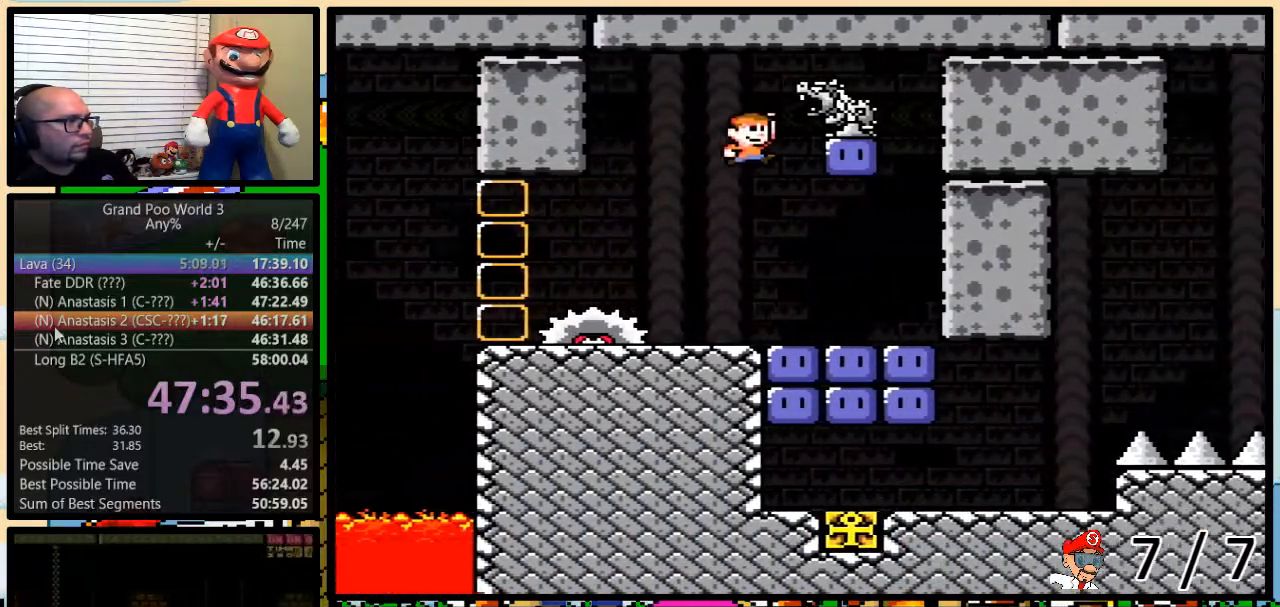
{"buttons": ["Y", "DPAD_UP"], "events": [[33, "Y", "up"], [83, "B", "up"], [100, "DPAD_RIGHT", "up"], [100, "DPAD_UP", "down"], [133, "Y", "down"], [217, "Y", "up"], [450, "Y", "down"]]}
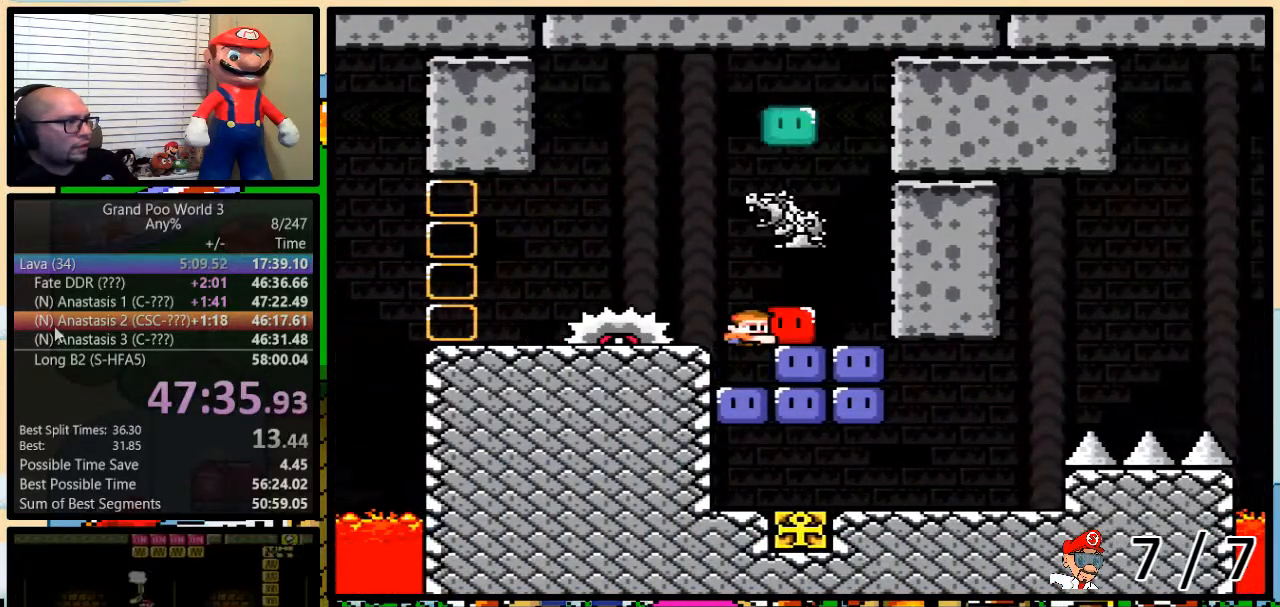
{"buttons": ["Y", "DPAD_UP", "DPAD_RIGHT"], "events": [[34, "Y", "up"], [117, "Y", "down"], [151, "Y", "up"], [184, "DPAD_RIGHT", "down"], [251, "Y", "down"], [301, "Y", "up"], [334, "Y", "down"], [418, "Y", "up"], [468, "Y", "down"]]}
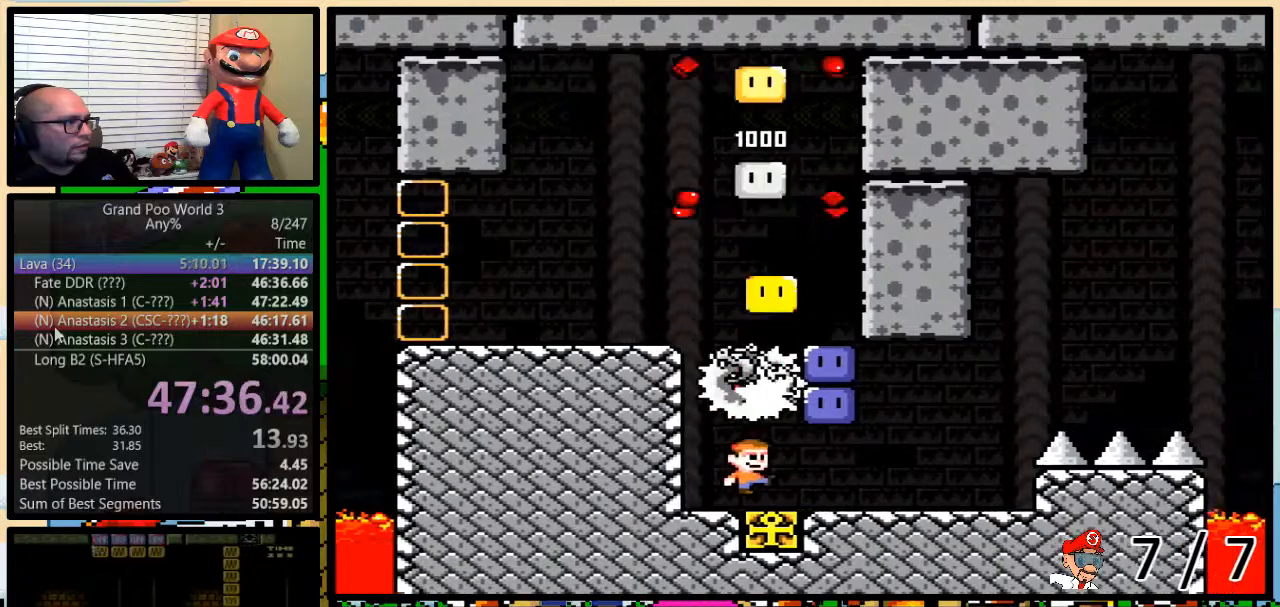
{"buttons": ["A", "X", "DPAD_LEFT"], "events": [[33, "Y", "up"], [67, "X", "down"], [250, "DPAD_LEFT", "down"], [250, "DPAD_RIGHT", "up"], [250, "DPAD_UP", "up"], [450, "A", "down"]]}
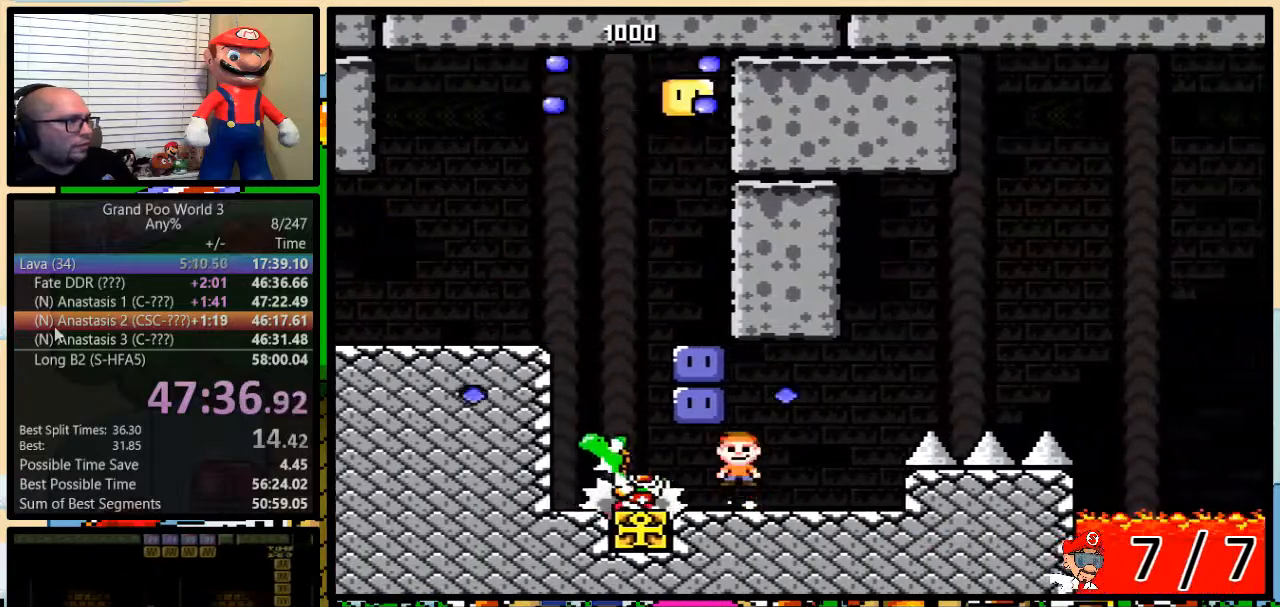
{"buttons": ["Y", "DPAD_RIGHT"], "events": [[167, "A", "up"], [351, "DPAD_UP", "down"], [384, "DPAD_LEFT", "up"], [418, "DPAD_RIGHT", "down"], [418, "DPAD_UP", "up"], [434, "X", "up"], [468, "DPAD_UP", "down"], [468, "Y", "down"], [501, "DPAD_UP", "up"]]}
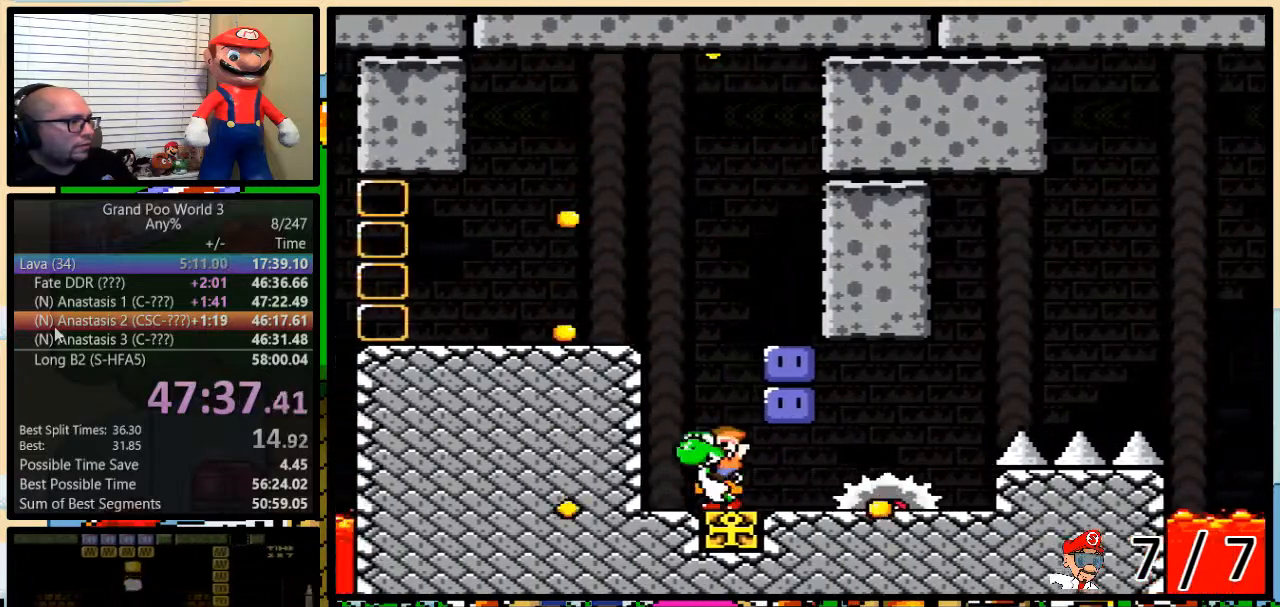
{"buttons": ["B", "Y", "DPAD_RIGHT"], "events": [[334, "DPAD_UP", "down"], [367, "B", "down"], [367, "DPAD_LEFT", "down"], [367, "DPAD_RIGHT", "up"], [367, "DPAD_UP", "up"], [450, "DPAD_UP", "down"], [484, "DPAD_LEFT", "up"], [484, "DPAD_RIGHT", "down"], [484, "DPAD_UP", "up"]]}
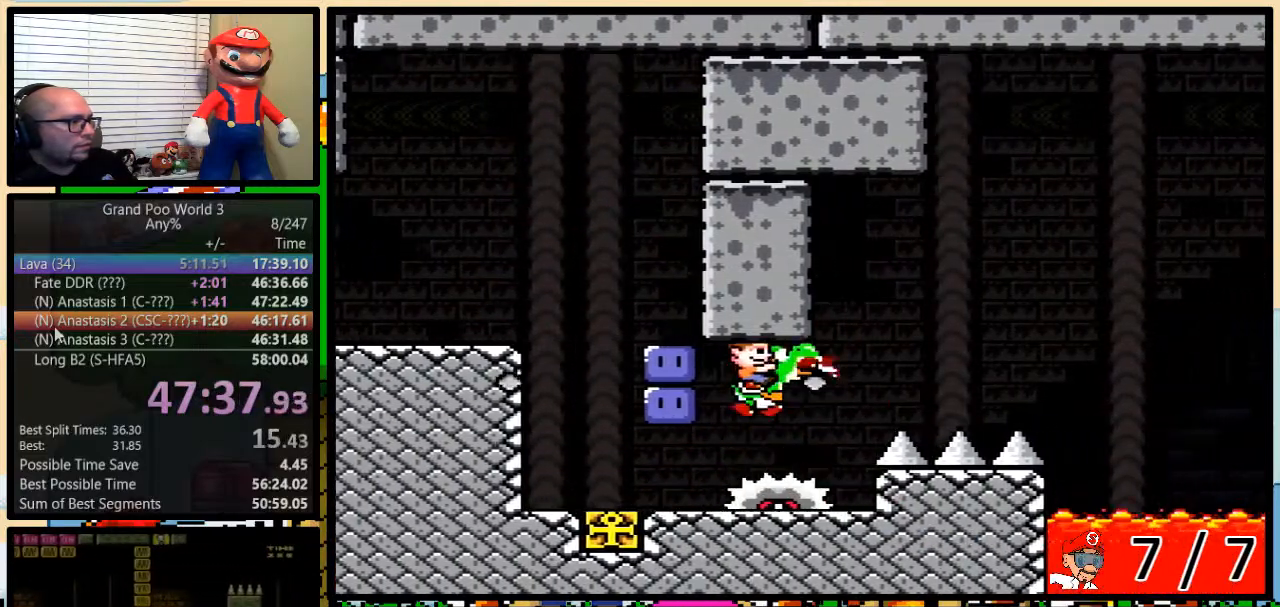
{"buttons": ["Y", "DPAD_RIGHT"], "events": [[117, "DPAD_LEFT", "down"], [117, "DPAD_RIGHT", "up"], [217, "B", "up"], [217, "DPAD_UP", "down"], [267, "DPAD_UP", "up"], [301, "DPAD_LEFT", "up"], [451, "DPAD_RIGHT", "down"]]}
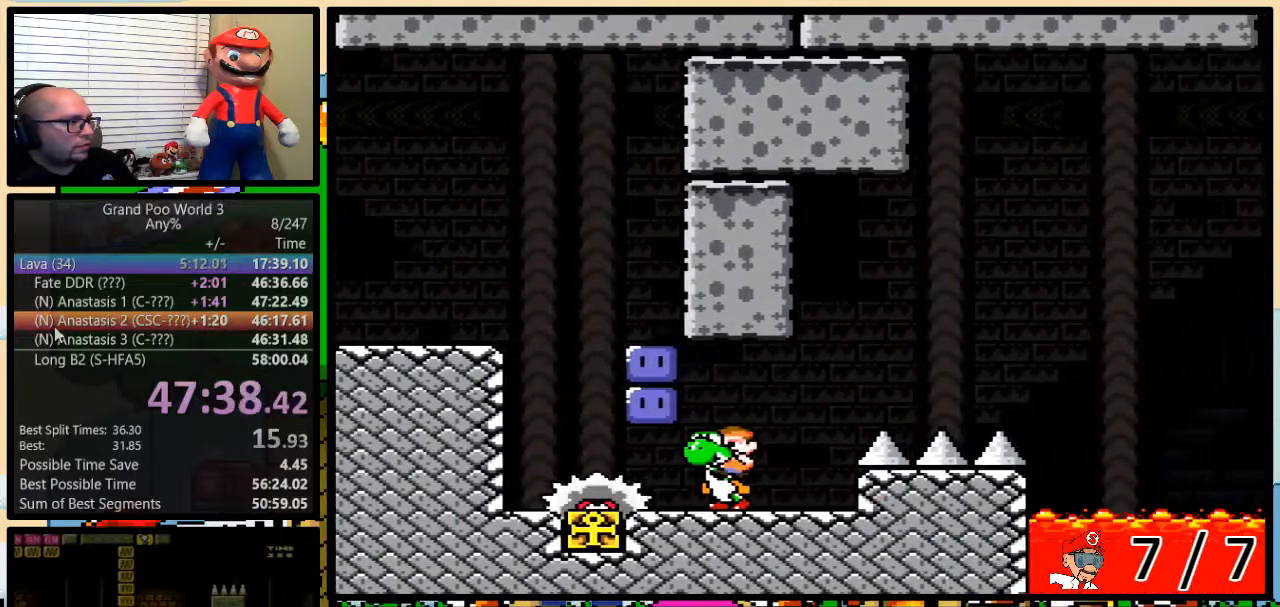
{"buttons": ["Y", "DPAD_UP", "DPAD_RIGHT"], "events": [[17, "DPAD_UP", "down"], [167, "B", "down"], [233, "B", "up"]]}
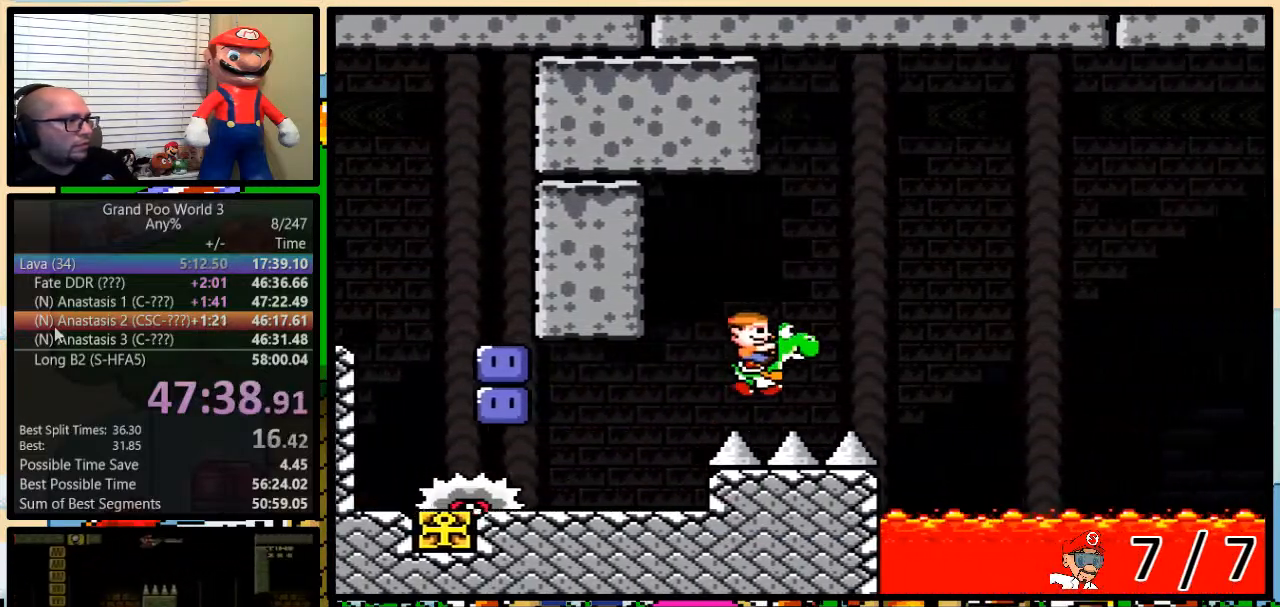
{"buttons": ["Y", "DPAD_RIGHT"], "events": [[184, "B", "down"], [284, "DPAD_UP", "up"], [351, "B", "up"]]}
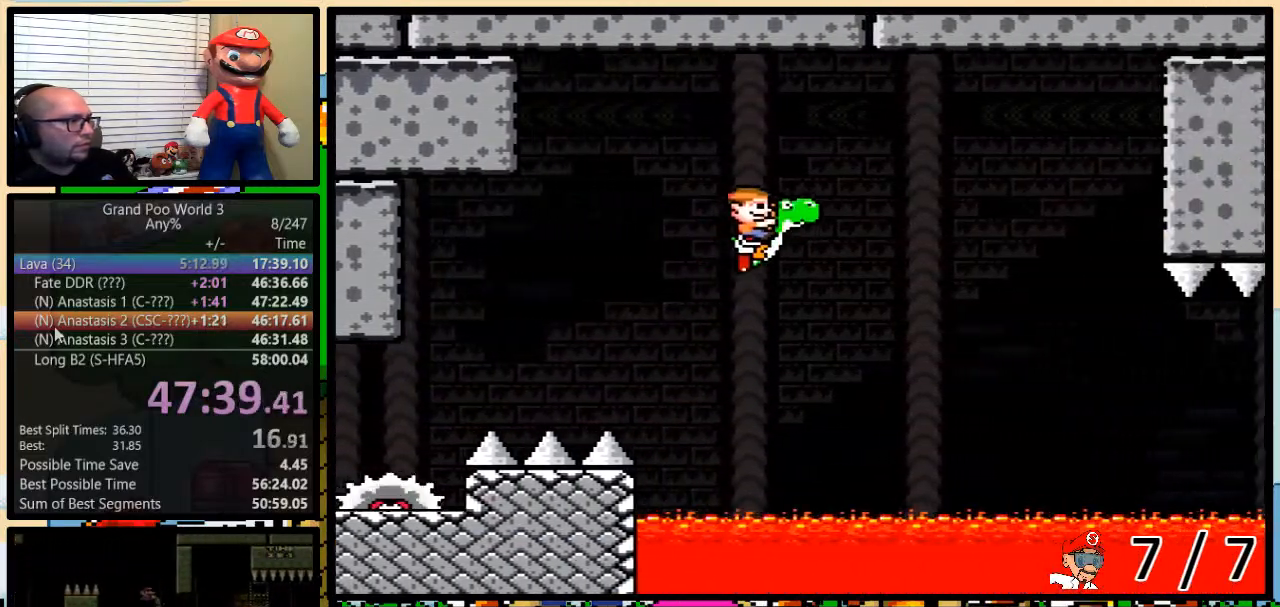
{"buttons": ["A", "B", "X", "Y", "DPAD_RIGHT"], "events": [[67, "B", "down"], [467, "A", "down"], [467, "X", "down"]]}
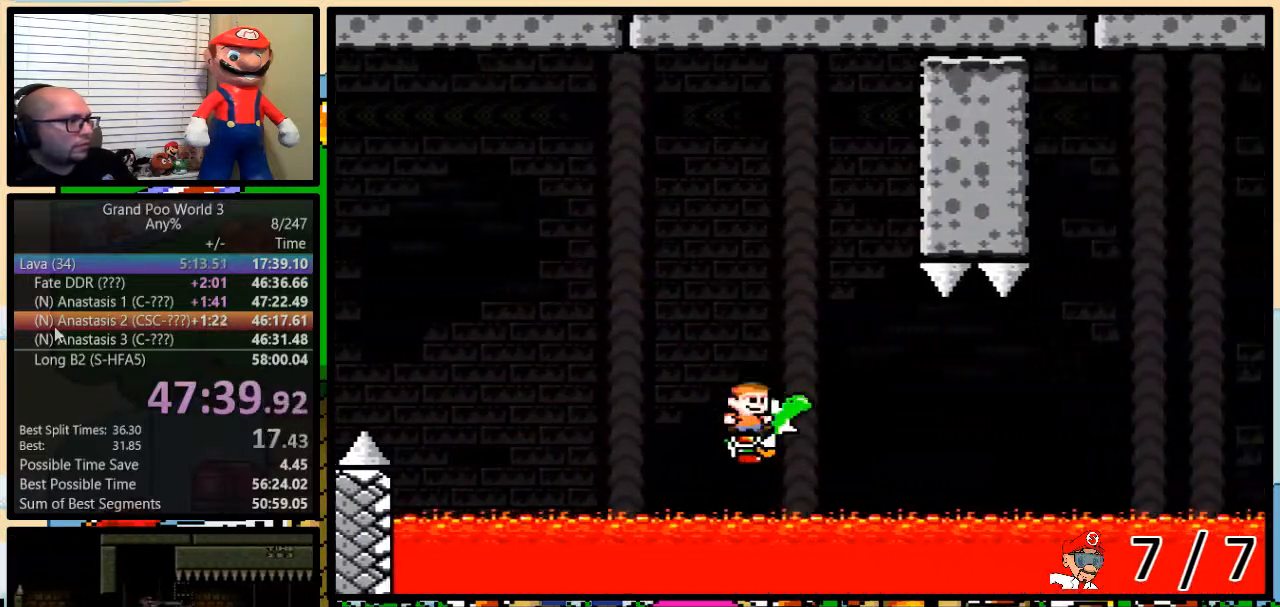
{"buttons": ["Y", "DPAD_RIGHT"], "events": [[67, "DPAD_LEFT", "down"], [67, "DPAD_RIGHT", "up"], [284, "DPAD_UP", "down"], [317, "DPAD_LEFT", "up"], [317, "DPAD_RIGHT", "down"], [351, "DPAD_UP", "up"], [367, "A", "up"], [401, "X", "up"], [434, "B", "up"], [434, "DPAD_RIGHT", "up"], [484, "DPAD_RIGHT", "down"]]}
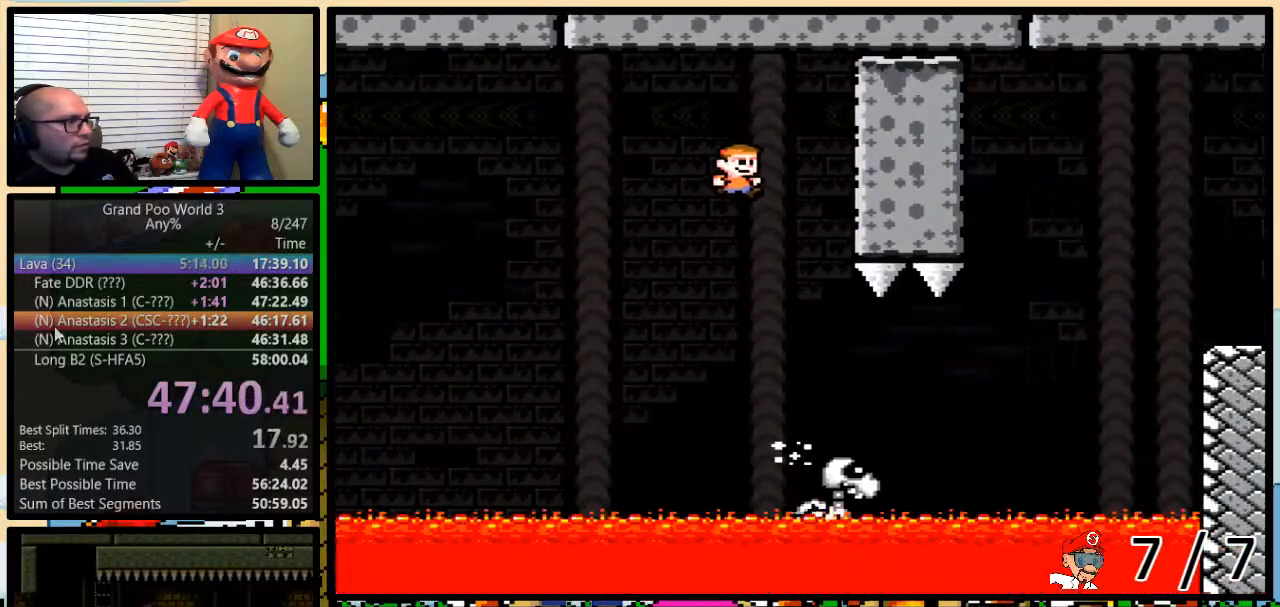
{"buttons": ["B", "Y", "DPAD_UP", "DPAD_RIGHT"], "events": [[50, "DPAD_UP", "down"], [100, "B", "down"], [200, "DPAD_UP", "up"], [233, "DPAD_RIGHT", "up"], [317, "DPAD_RIGHT", "down"], [350, "DPAD_UP", "down"]]}
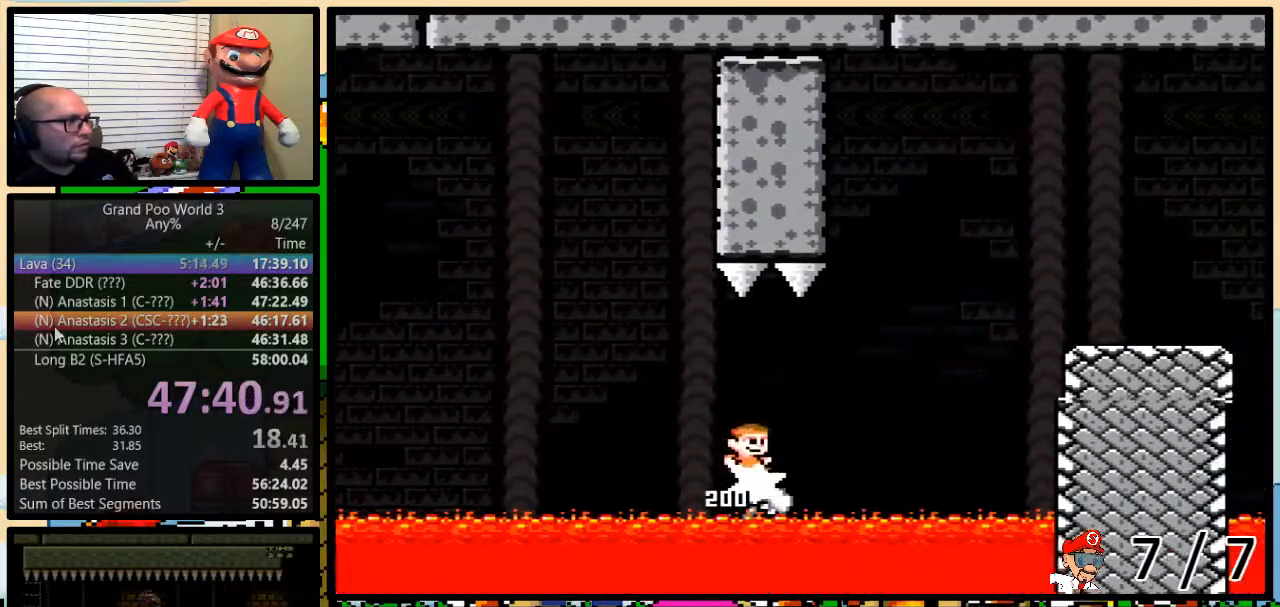
{"buttons": ["Y", "DPAD_UP", "DPAD_RIGHT"], "events": [[468, "B", "up"]]}
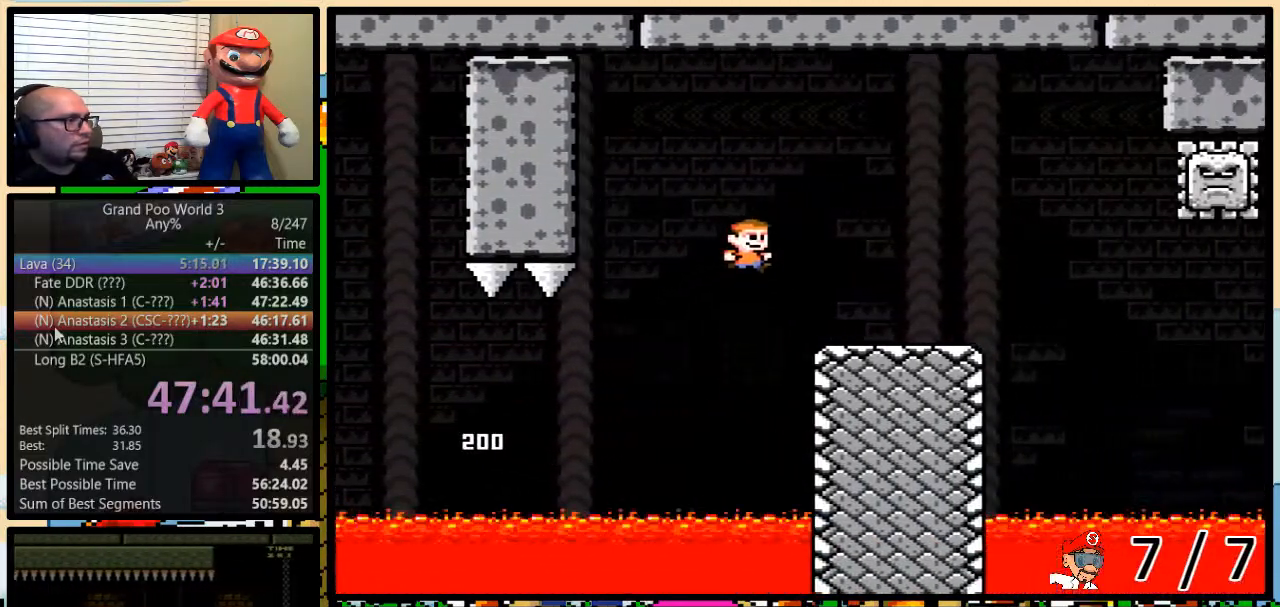
{"buttons": ["A", "Y", "DPAD_UP", "DPAD_RIGHT"], "events": [[434, "A", "down"]]}
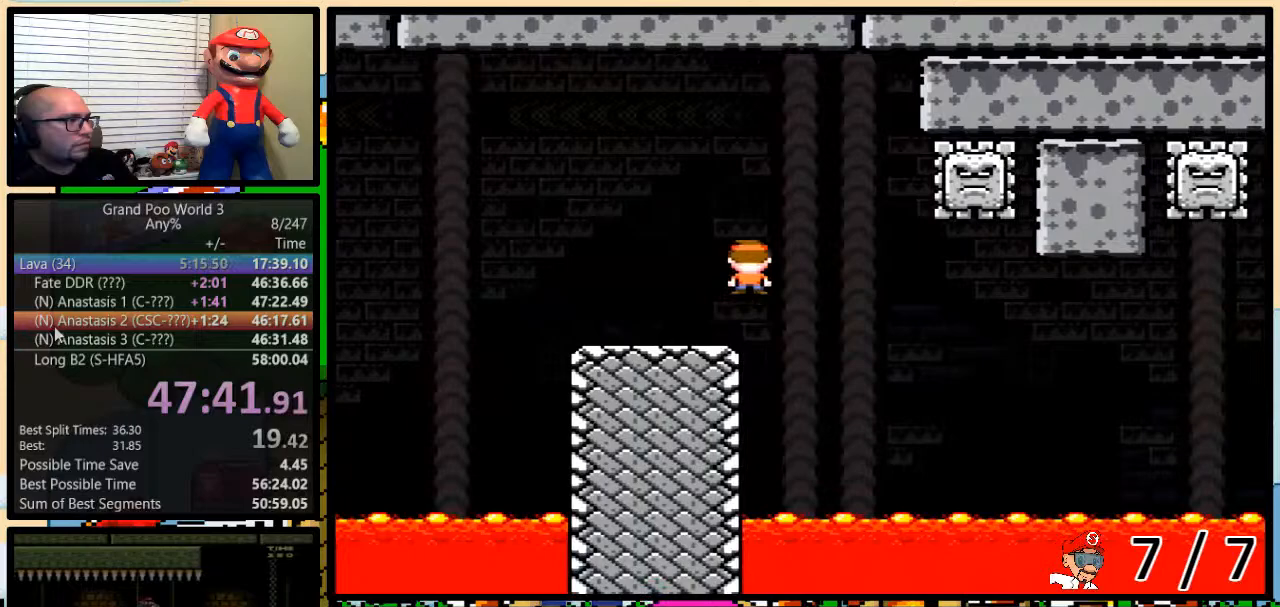
{"buttons": ["A", "Y", "DPAD_RIGHT"], "events": [[134, "DPAD_LEFT", "down"], [134, "DPAD_RIGHT", "up"], [134, "DPAD_UP", "up"], [217, "DPAD_UP", "down"], [267, "A", "up"], [267, "DPAD_RIGHT", "down"], [267, "DPAD_UP", "up"], [317, "DPAD_RIGHT", "up"], [334, "A", "down"], [468, "DPAD_LEFT", "up"], [468, "DPAD_RIGHT", "down"]]}
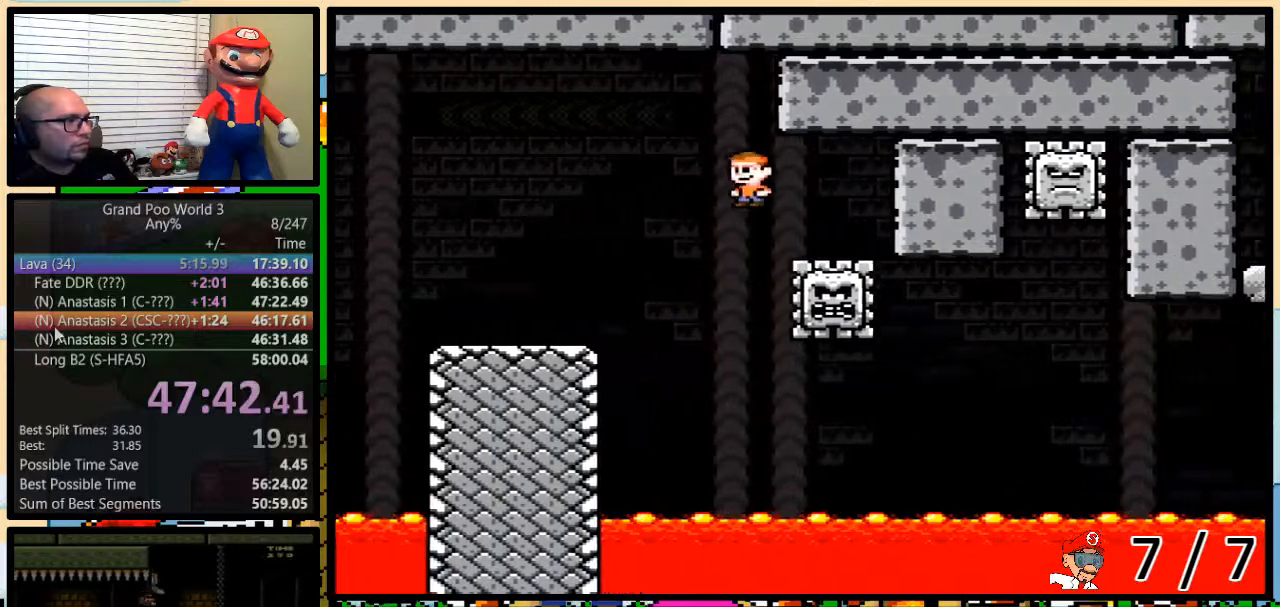
{"buttons": ["Y", "DPAD_UP", "DPAD_RIGHT"]}
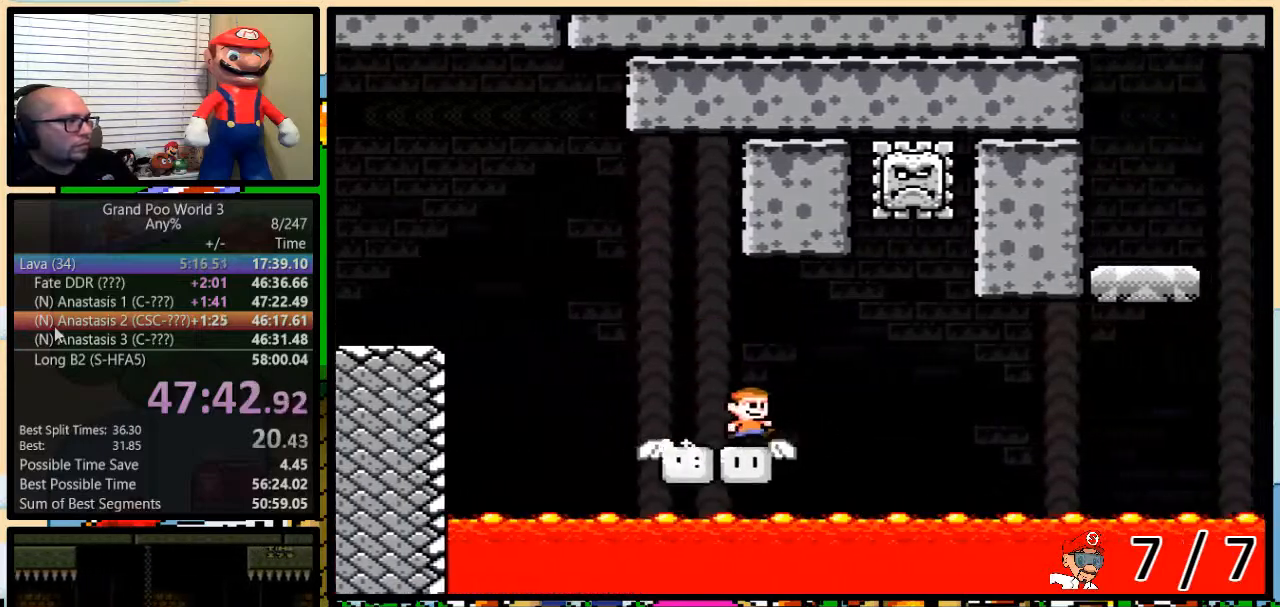
{"buttons": ["A", "Y"], "events": [[50, "A", "down"], [84, "DPAD_LEFT", "down"], [84, "DPAD_RIGHT", "up"], [84, "DPAD_UP", "up"], [117, "A", "up"], [201, "A", "down"], [267, "DPAD_UP", "down"], [301, "DPAD_LEFT", "up"], [301, "DPAD_RIGHT", "down"], [334, "DPAD_UP", "up"], [484, "DPAD_RIGHT", "up"]]}
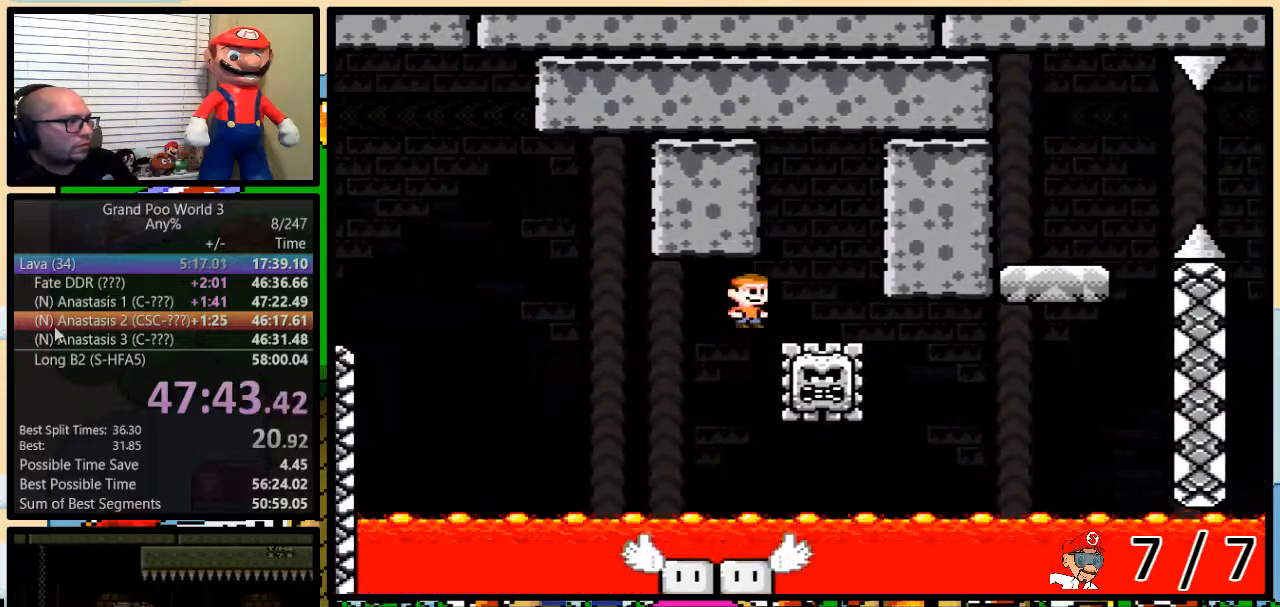
{"buttons": ["B", "Y", "DPAD_UP", "DPAD_RIGHT"], "events": [[83, "DPAD_RIGHT", "down"], [200, "DPAD_UP", "down"], [234, "A", "up"], [467, "B", "down"]]}
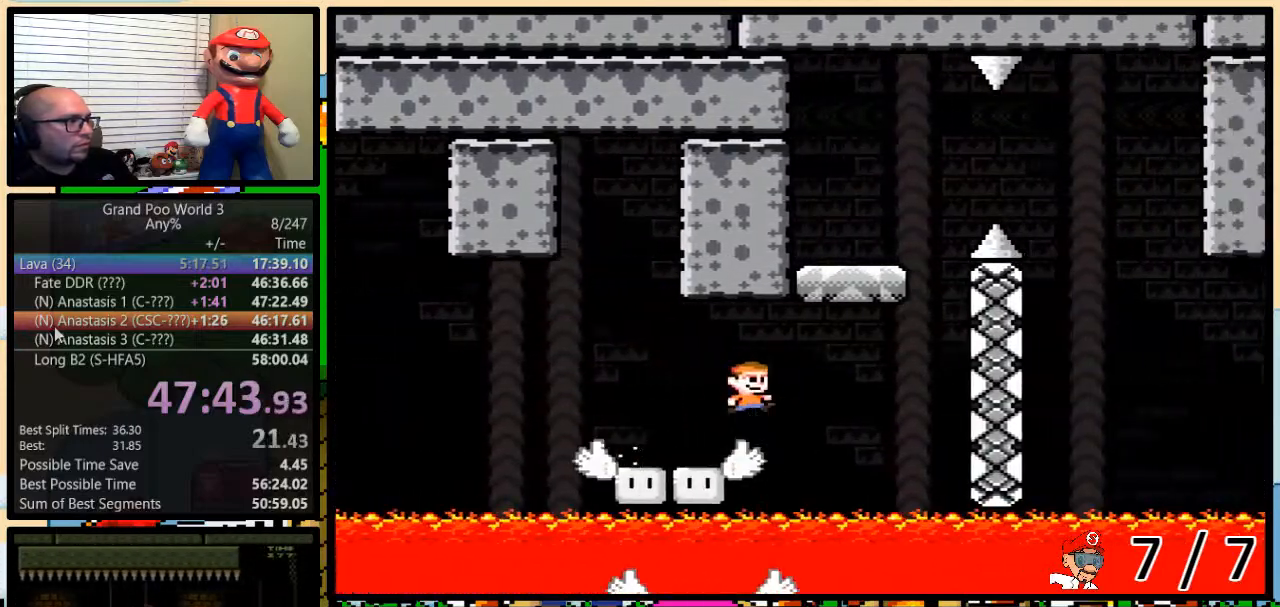
{"buttons": ["Y", "DPAD_UP", "DPAD_RIGHT"], "events": [[134, "DPAD_LEFT", "down"], [134, "DPAD_RIGHT", "up"], [134, "DPAD_UP", "up"], [284, "B", "up"], [284, "DPAD_UP", "down"], [334, "DPAD_LEFT", "up"], [334, "DPAD_RIGHT", "down"], [334, "DPAD_UP", "up"], [434, "DPAD_UP", "down"]]}
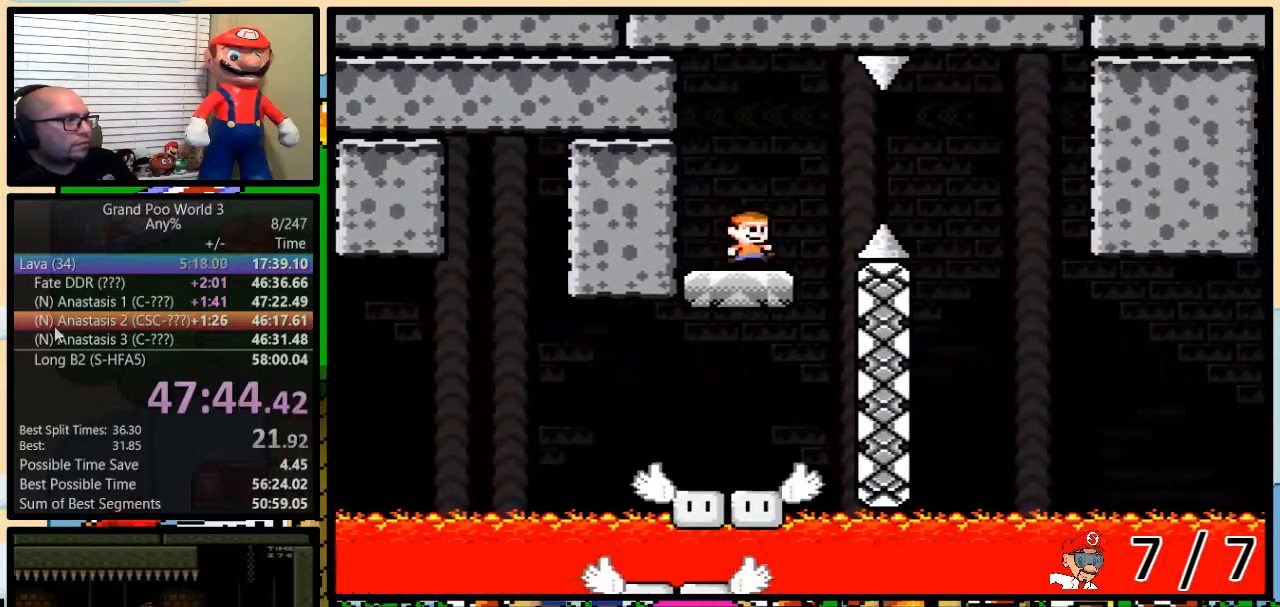
{"buttons": ["A", "Y", "DPAD_LEFT"], "events": [[67, "A", "down"], [117, "A", "up"], [317, "A", "down"], [317, "DPAD_UP", "up"], [417, "DPAD_LEFT", "down"], [417, "DPAD_RIGHT", "up"]]}
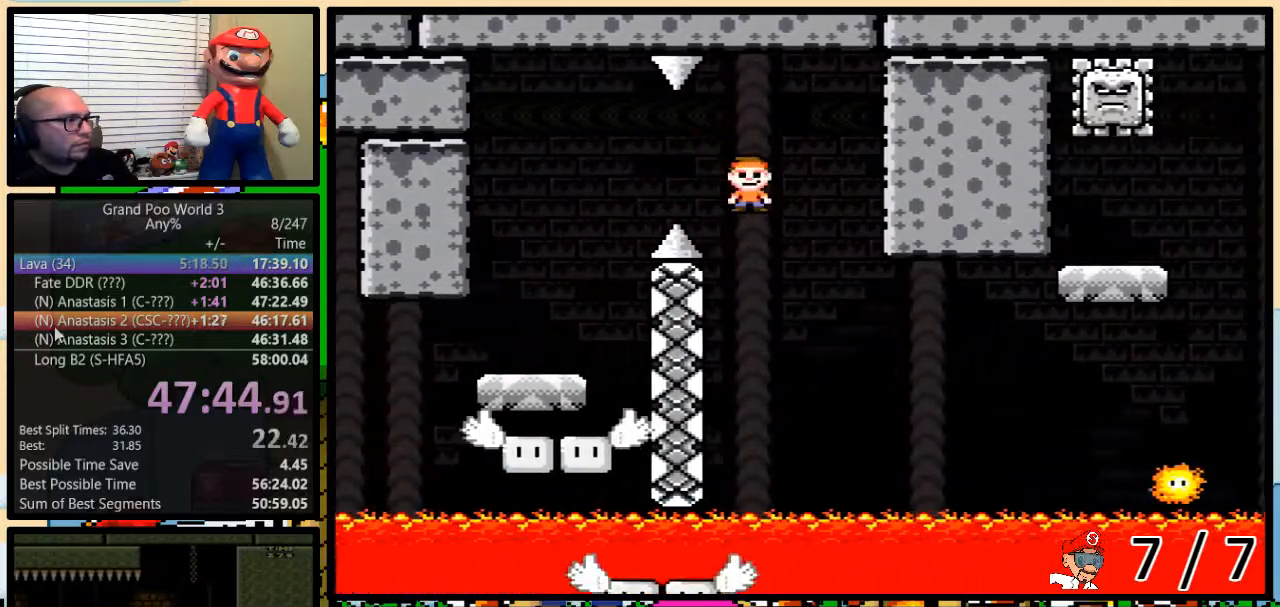
{"buttons": ["Y", "DPAD_UP", "DPAD_RIGHT"], "events": [[201, "DPAD_LEFT", "up"], [201, "DPAD_RIGHT", "down"], [251, "A", "up"], [351, "DPAD_UP", "down"]]}
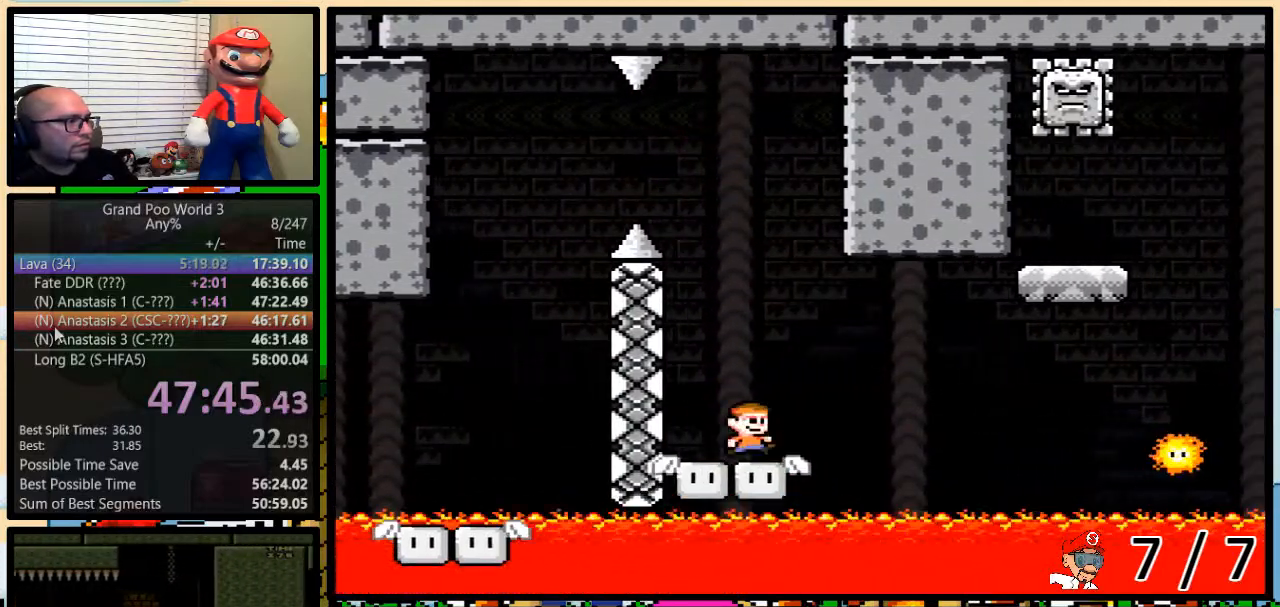
{"buttons": ["A", "Y", "DPAD_UP", "DPAD_RIGHT"], "events": [[17, "A", "down"], [117, "A", "up"], [183, "A", "down"]]}
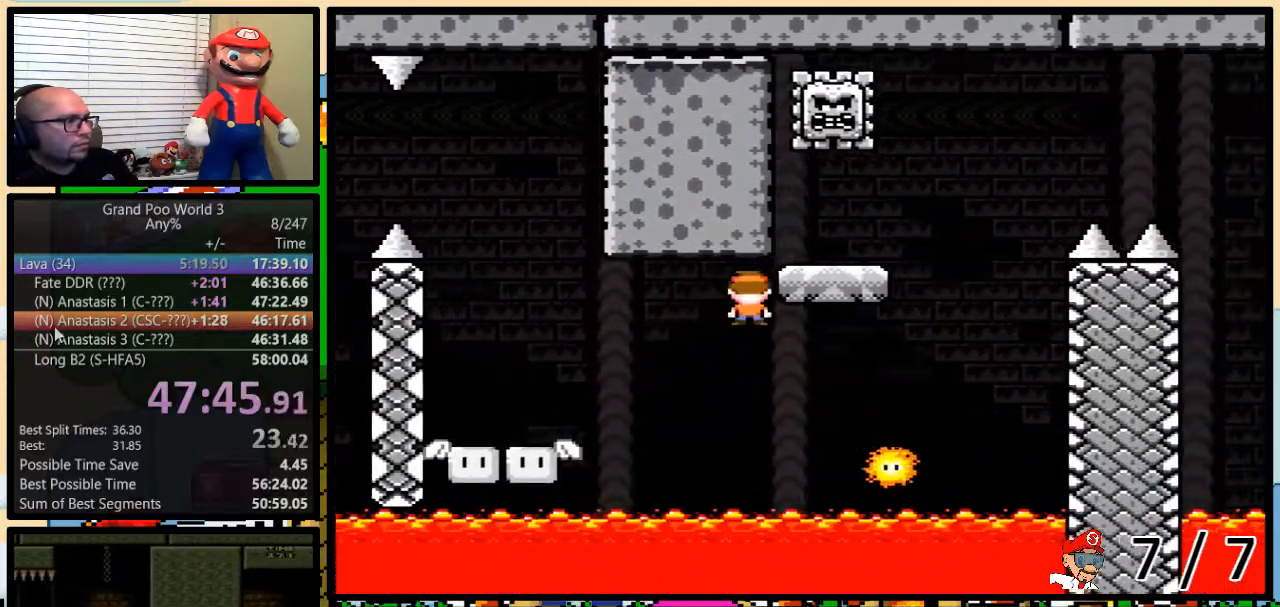
{"buttons": ["A", "Y", "DPAD_LEFT"], "events": [[167, "DPAD_UP", "up"], [267, "DPAD_UP", "down"], [301, "DPAD_LEFT", "down"], [301, "DPAD_RIGHT", "up"], [301, "DPAD_UP", "up"]]}
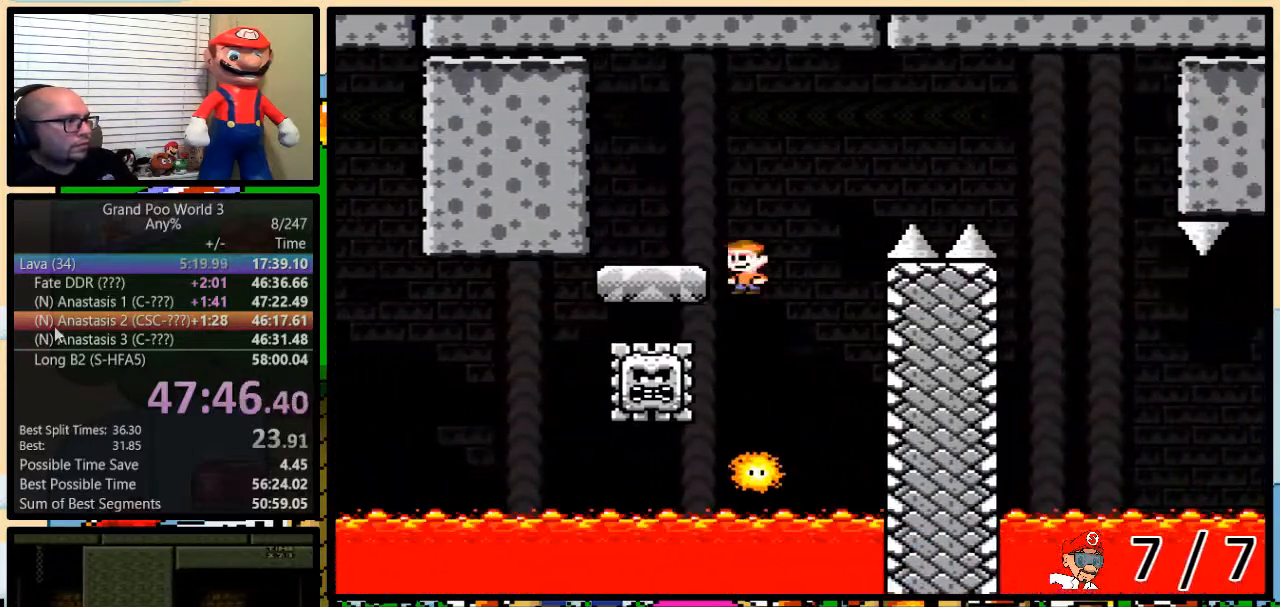
{"buttons": ["Y", "DPAD_UP", "DPAD_RIGHT"], "events": [[134, "A", "up"], [234, "DPAD_LEFT", "up"], [234, "DPAD_RIGHT", "down"], [234, "DPAD_UP", "down"], [267, "DPAD_UP", "up"], [334, "DPAD_UP", "down"]]}
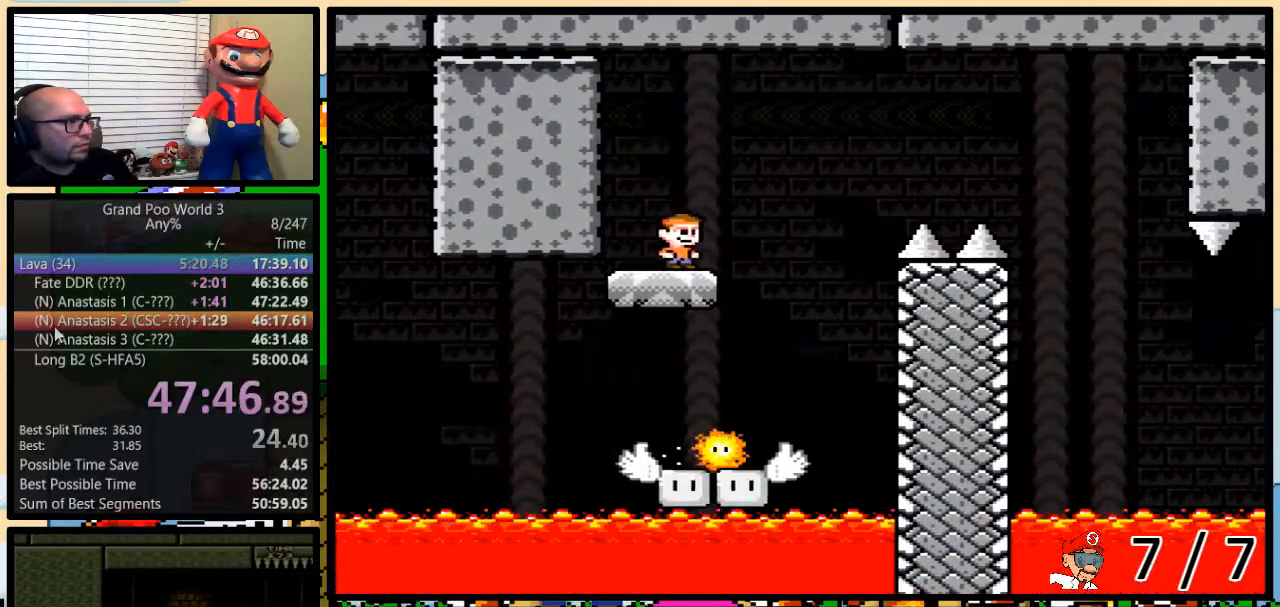
{"buttons": ["B", "Y", "DPAD_UP", "DPAD_RIGHT"], "events": [[83, "B", "down"], [250, "B", "up"], [300, "B", "down"]]}